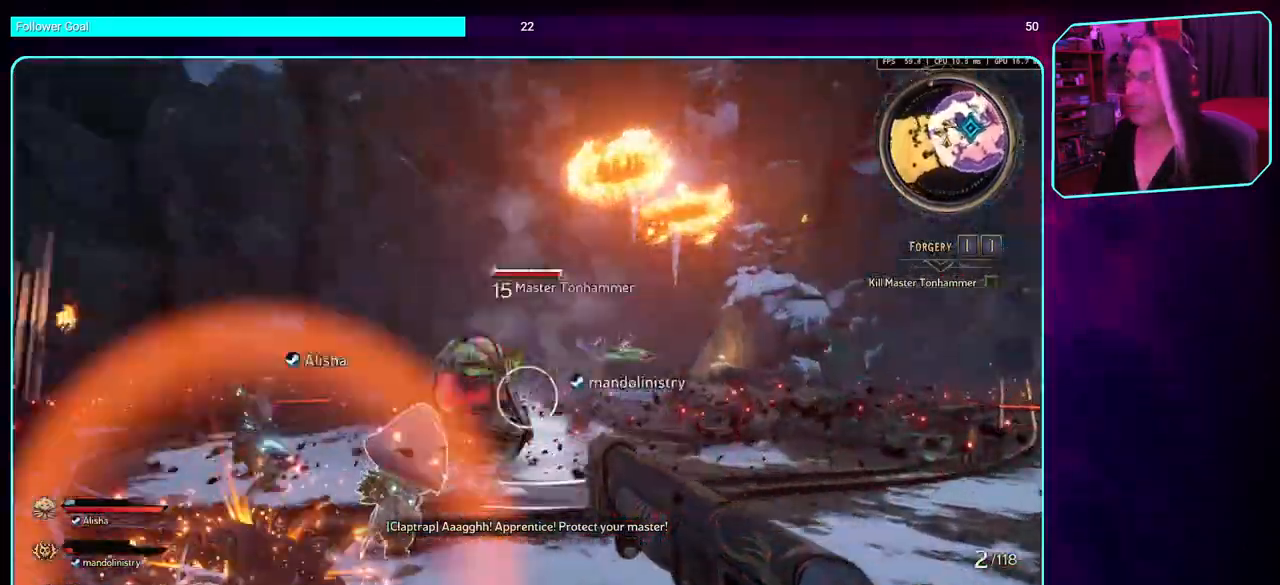
Gameplay with keyboard and mouse; each line is a JSON object with the keys and mouse buttons held at the frame after it. "events" lists presses ("down") and releases ("up") of "a", "ctrl", "d", "e", "q", "s", "shift", "space", "w", "mouse_left", "mouse_wheel", "mouse_right" and "mouse_mb4" between this image and that frame as [ms after this image, input, new state], when the widget could be followed in between. "mouse_left", "mouse_wheel", "mouse_right", "mouse_mb4" = the "left", "wheel", "right", "mb4" buttons of the "mouse" list. No other keys are recorded. "wheel" means that the mouse wheel is clicked or scrolled. Mouse movement is not recorded. Not read: mouse_mb5.
{"keys": ["s"], "mouse": [], "events": [[483, "s", "down"]]}
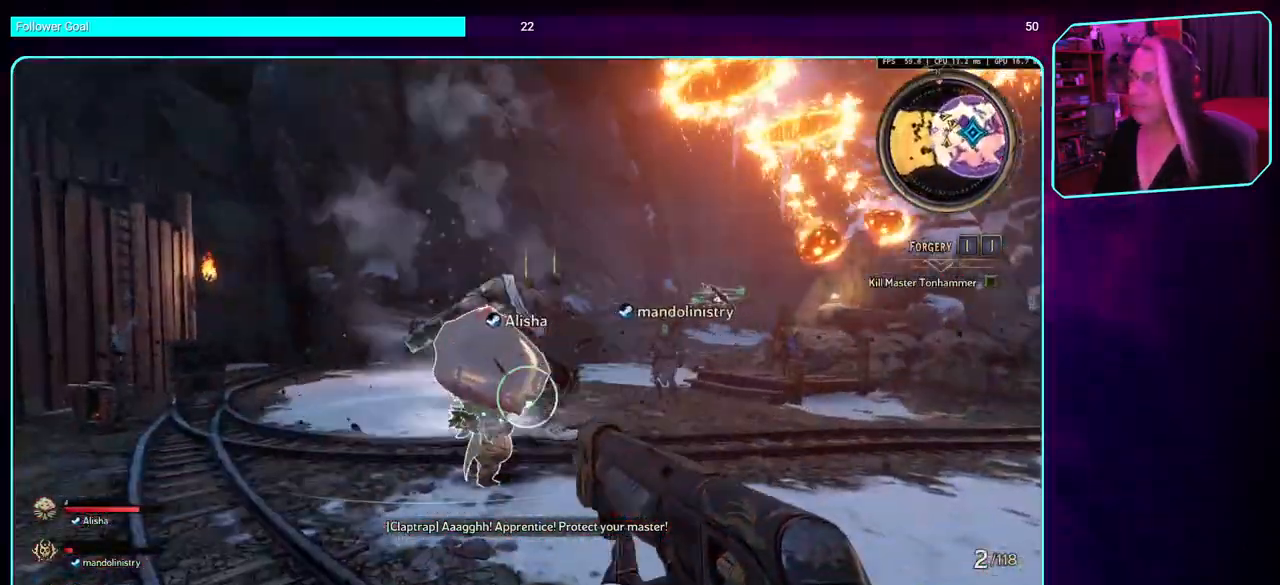
{"keys": ["s"], "mouse": [], "events": []}
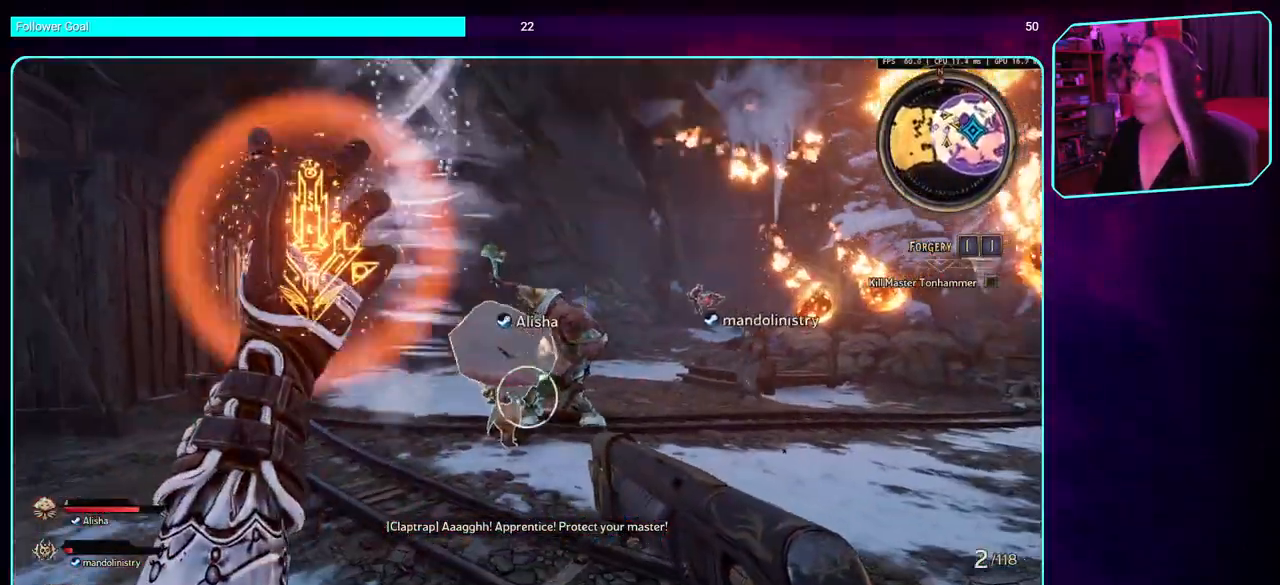
{"keys": [], "mouse": [], "events": [[33, "d", "down"], [183, "s", "up"], [283, "d", "up"]]}
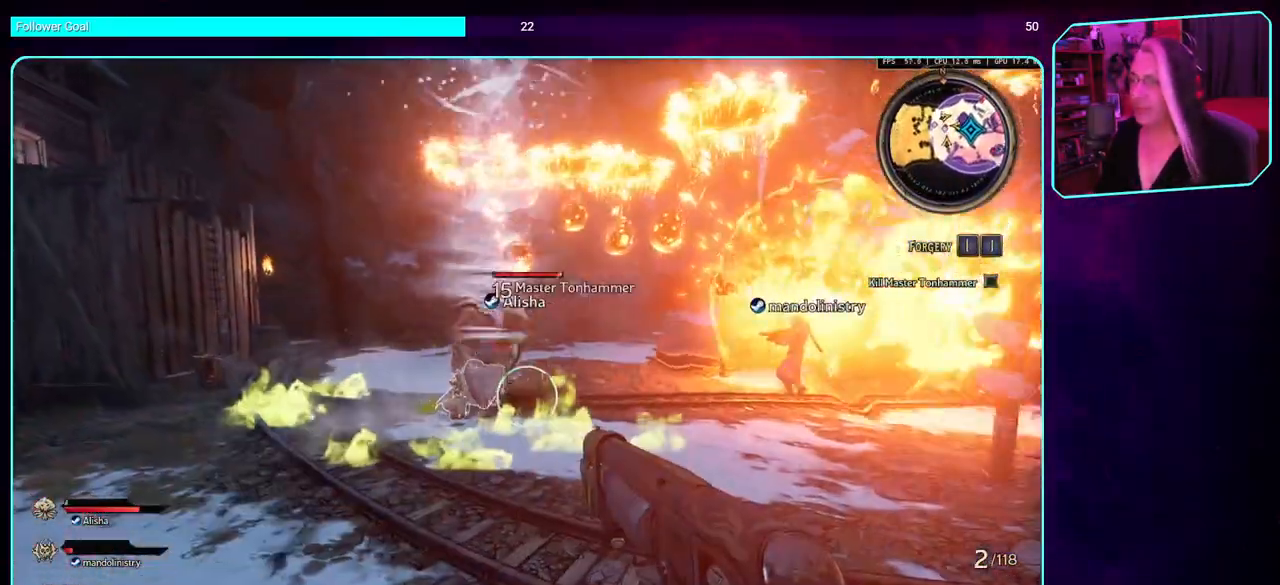
{"keys": [], "mouse": ["left"], "events": [[283, "mouse_left", "down"]]}
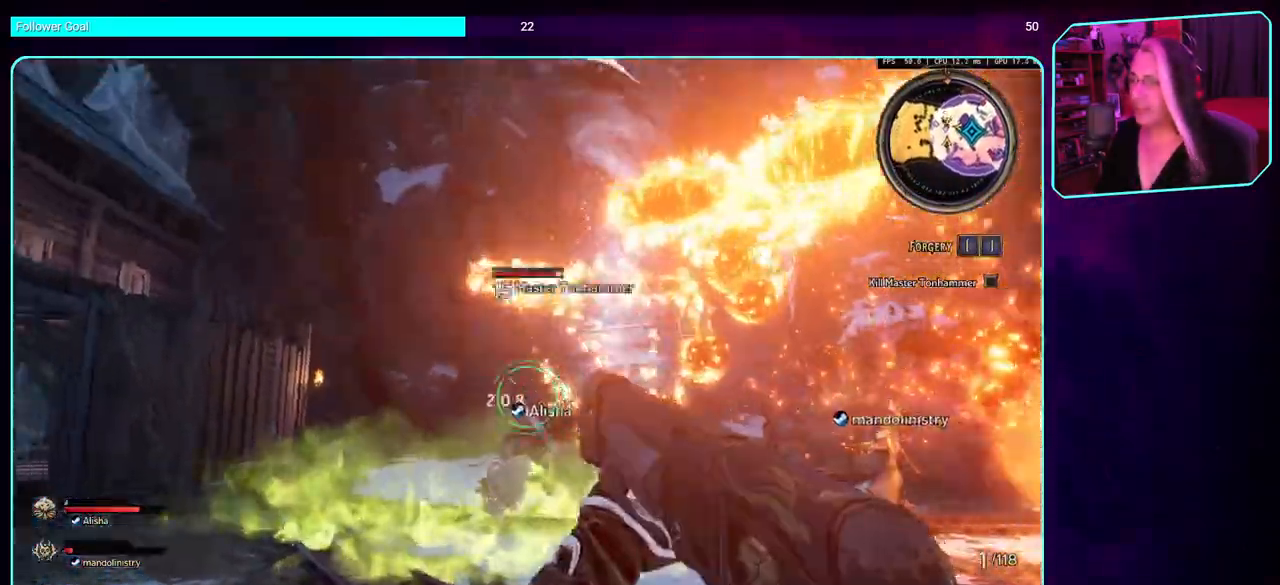
{"keys": [], "mouse": ["left"], "events": [[183, "mouse_left", "up"], [466, "mouse_left", "down"]]}
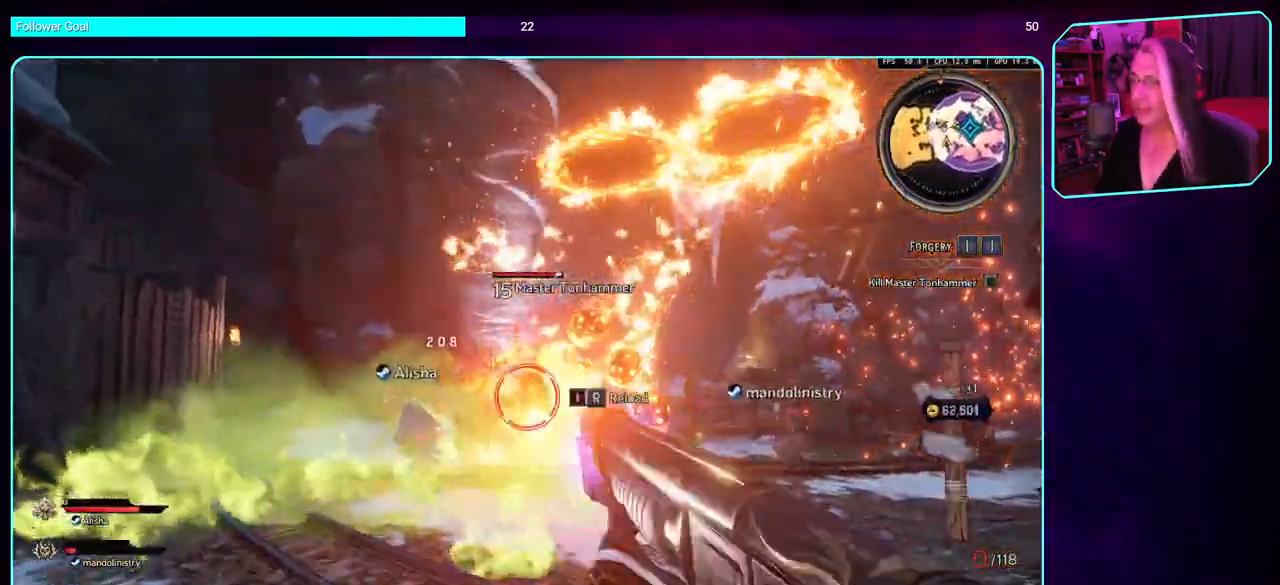
{"keys": [], "mouse": [], "events": [[150, "mouse_left", "up"], [216, "mouse_left", "down"], [416, "mouse_left", "up"]]}
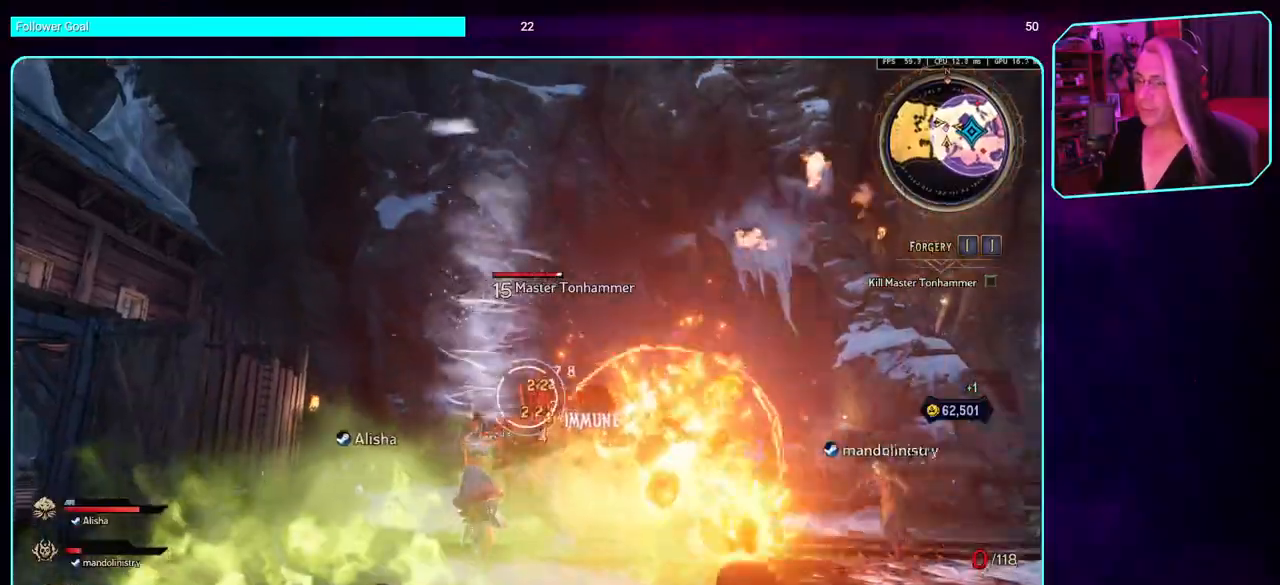
{"keys": ["w"], "mouse": [], "events": [[33, "mouse_left", "down"], [250, "mouse_left", "up"], [350, "w", "down"]]}
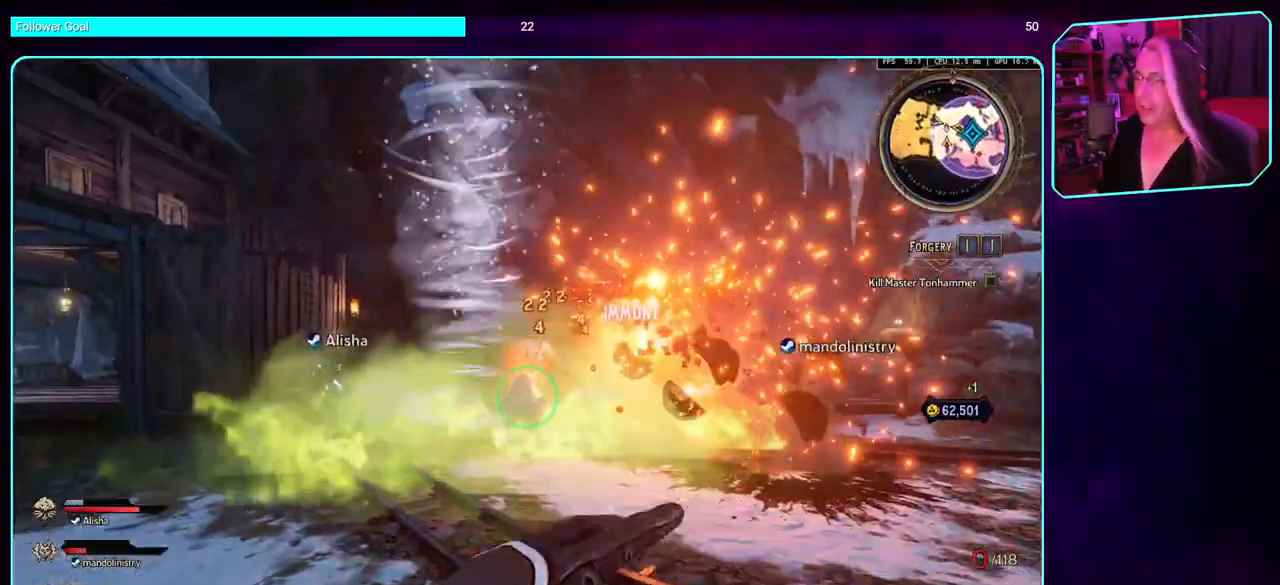
{"keys": ["w"], "mouse": [], "events": [[250, "mouse_wheel", "down"], [400, "mouse_wheel", "up"]]}
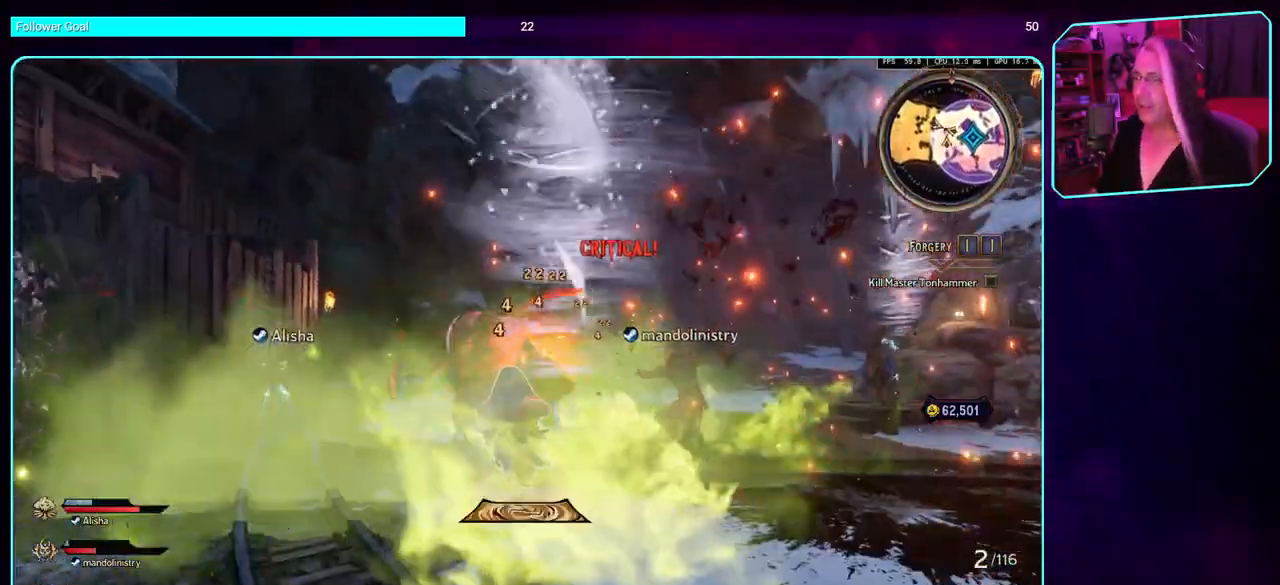
{"keys": ["a", "w"], "mouse": [], "events": [[300, "a", "down"]]}
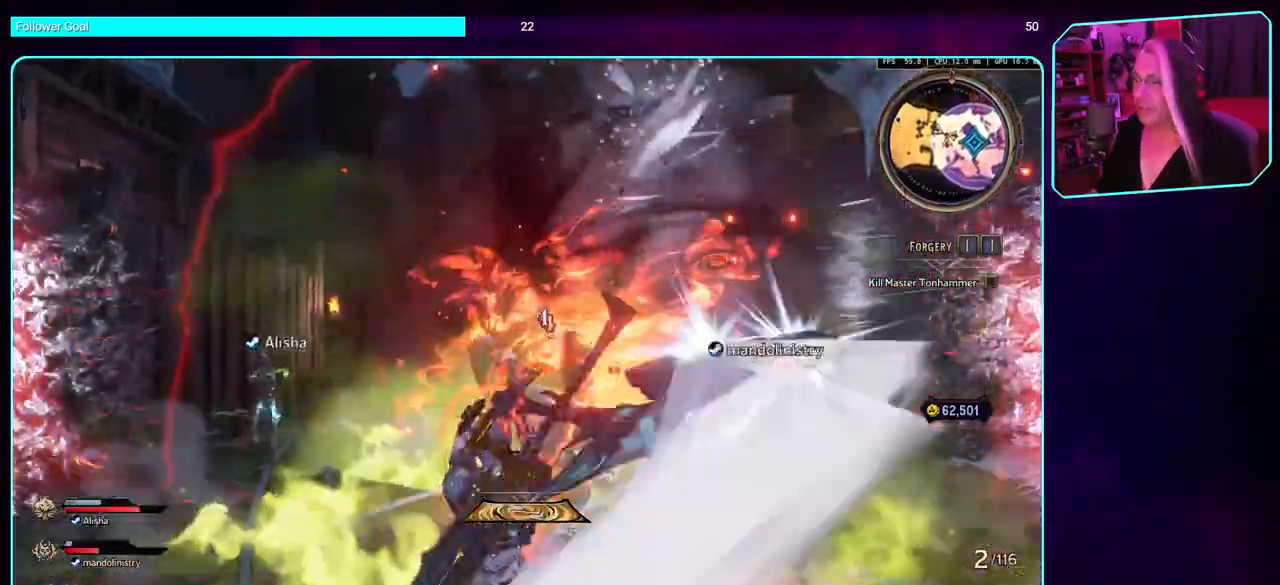
{"keys": ["w"], "mouse": [], "events": [[316, "a", "up"]]}
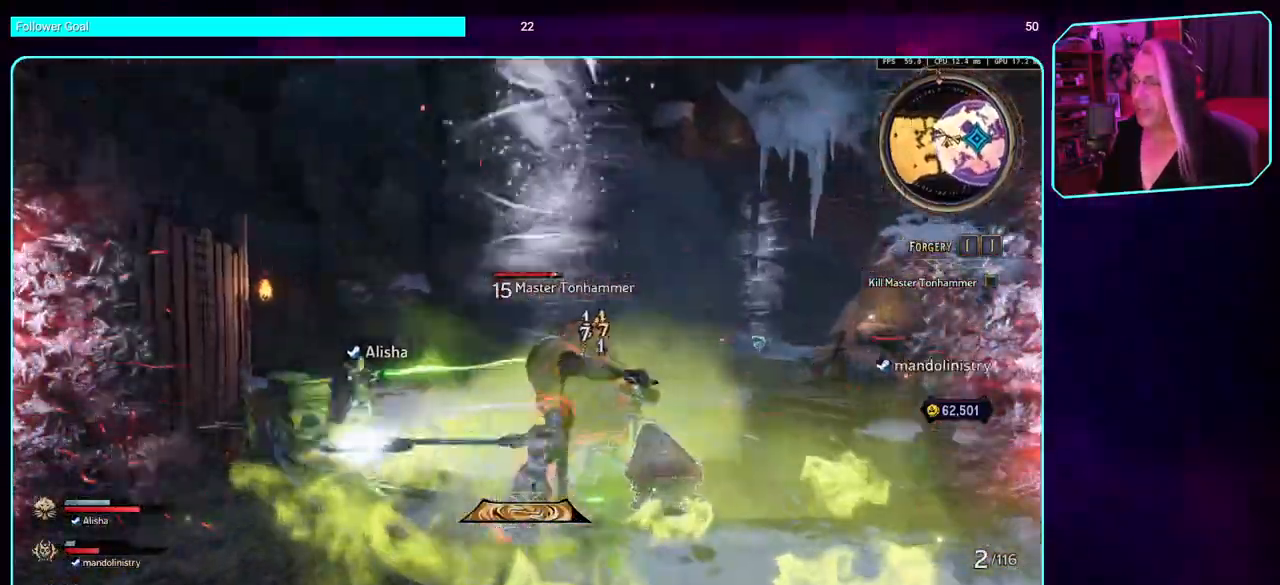
{"keys": [], "mouse": [], "events": [[33, "w", "up"]]}
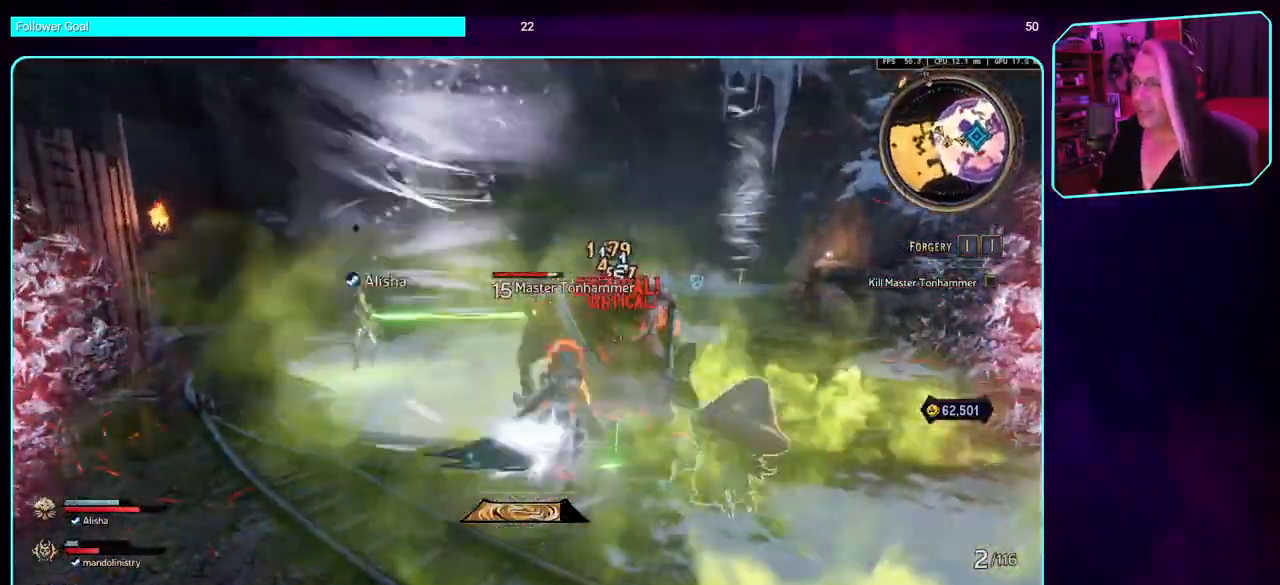
{"keys": ["a"], "mouse": [], "events": [[400, "a", "down"]]}
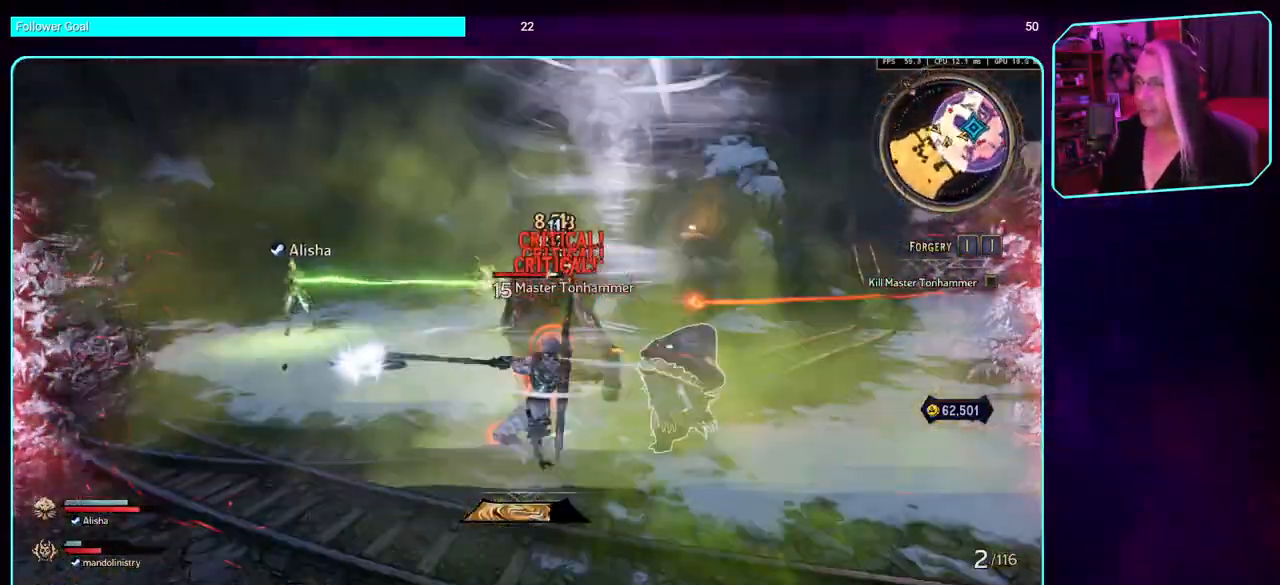
{"keys": ["a"], "mouse": [], "events": [[333, "w", "down"], [416, "w", "up"]]}
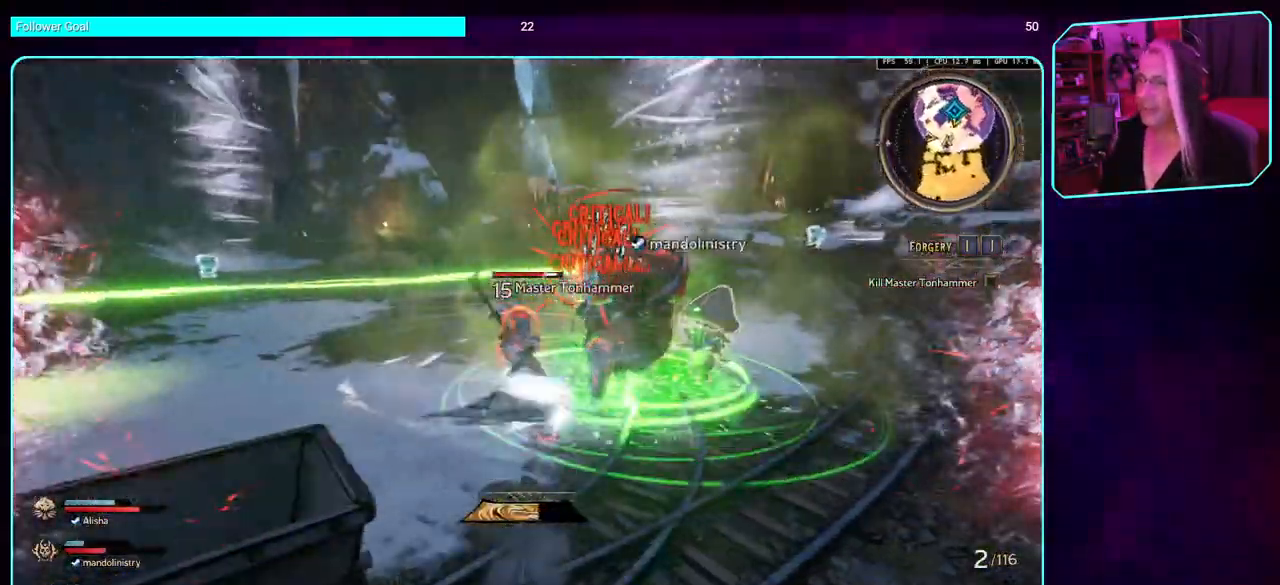
{"keys": ["a"], "mouse": [], "events": []}
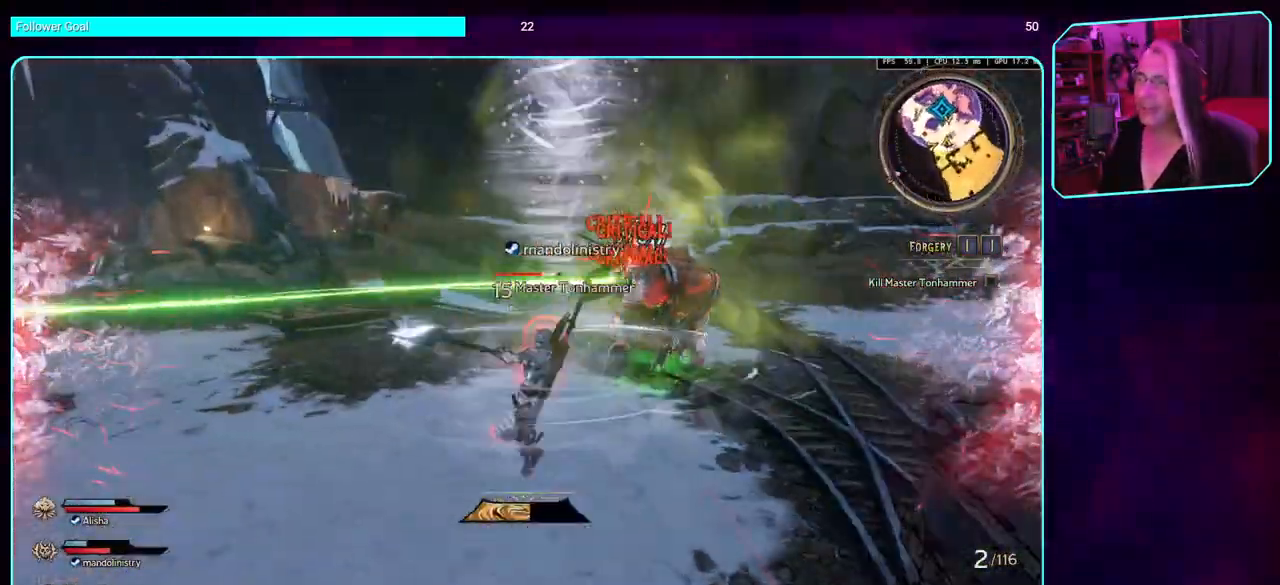
{"keys": ["d"], "mouse": [], "events": [[50, "a", "up"], [350, "d", "down"]]}
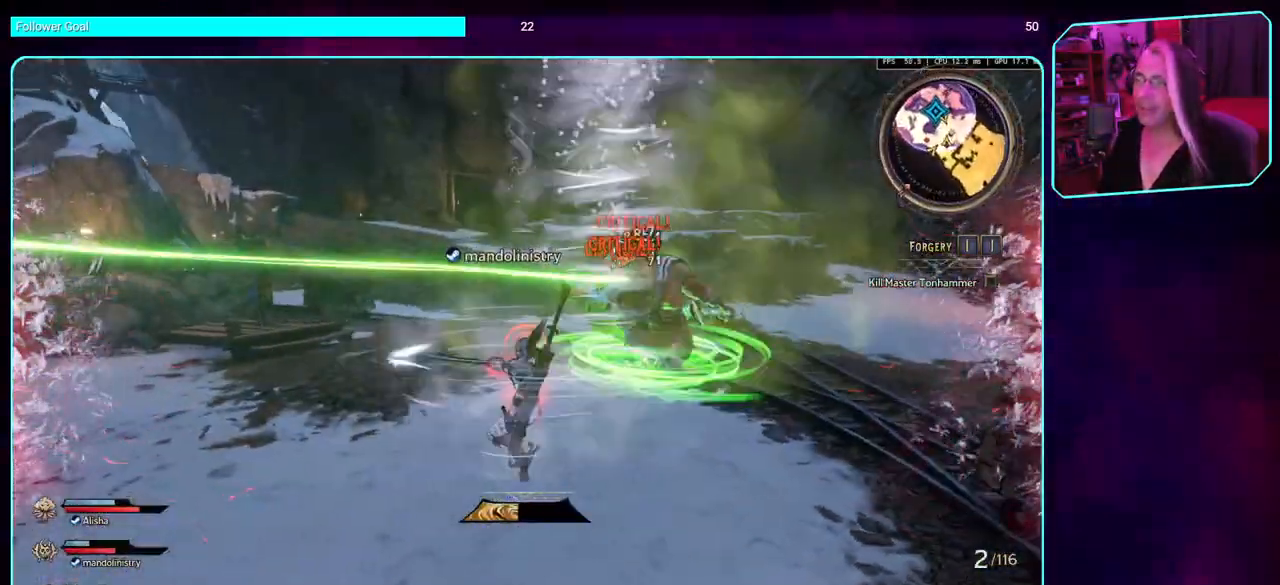
{"keys": ["d"], "mouse": [], "events": [[150, "w", "down"], [216, "w", "up"]]}
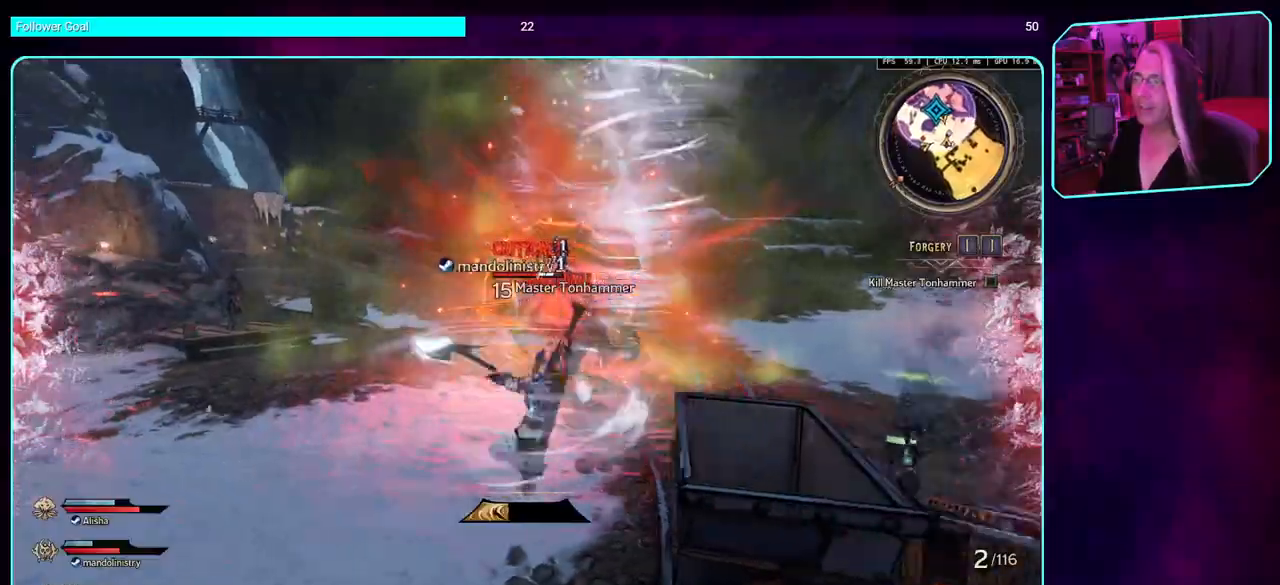
{"keys": [], "mouse": [], "events": [[16, "w", "down"], [66, "d", "up"], [333, "w", "up"]]}
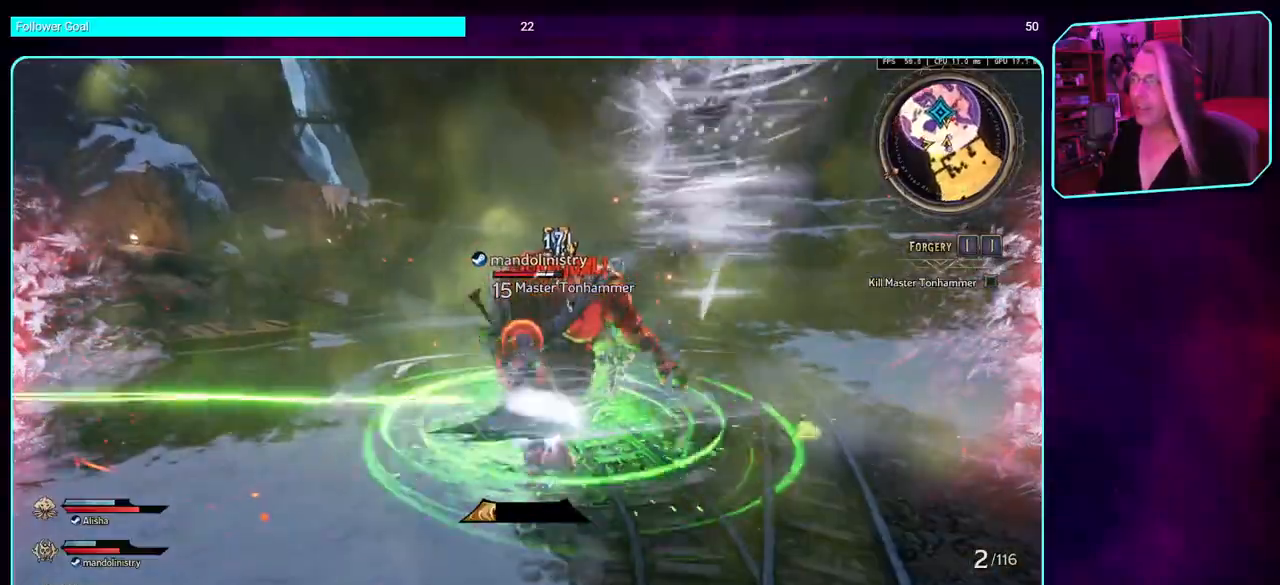
{"keys": [], "mouse": [], "events": [[350, "d", "down"], [466, "d", "up"]]}
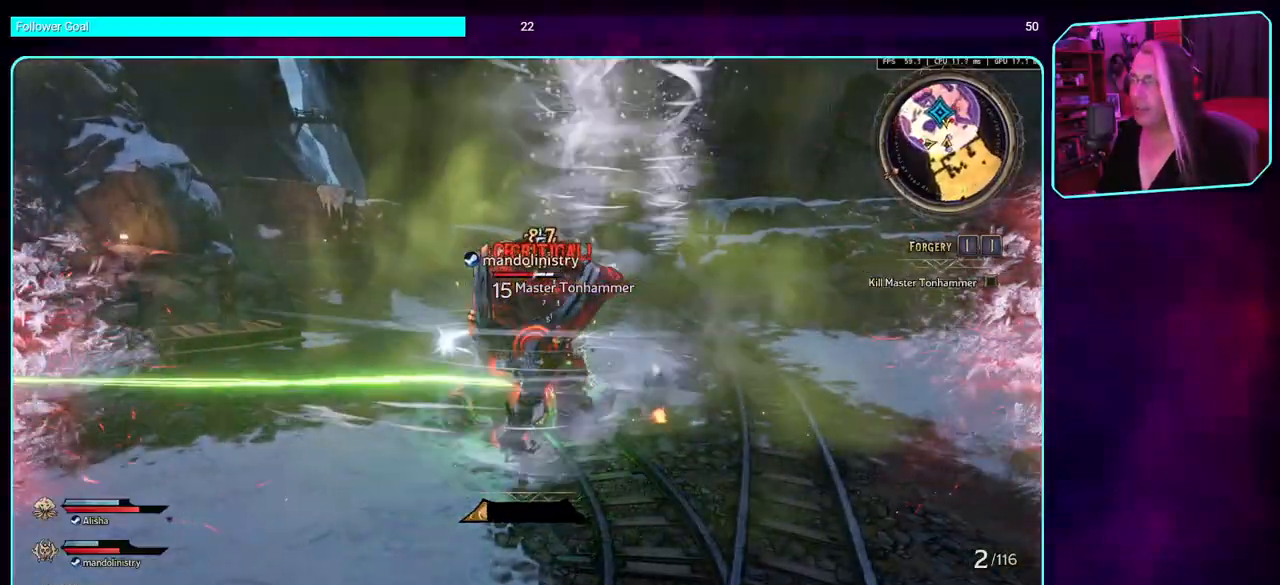
{"keys": ["d"], "mouse": [], "events": [[466, "d", "down"]]}
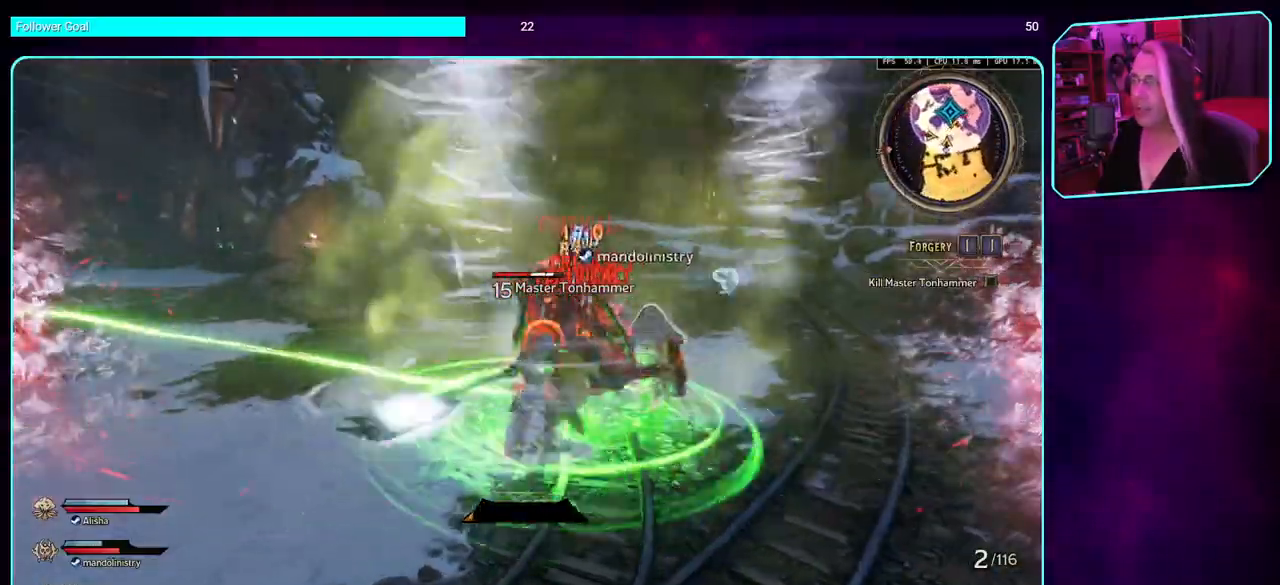
{"keys": [], "mouse": [], "events": [[116, "d", "up"]]}
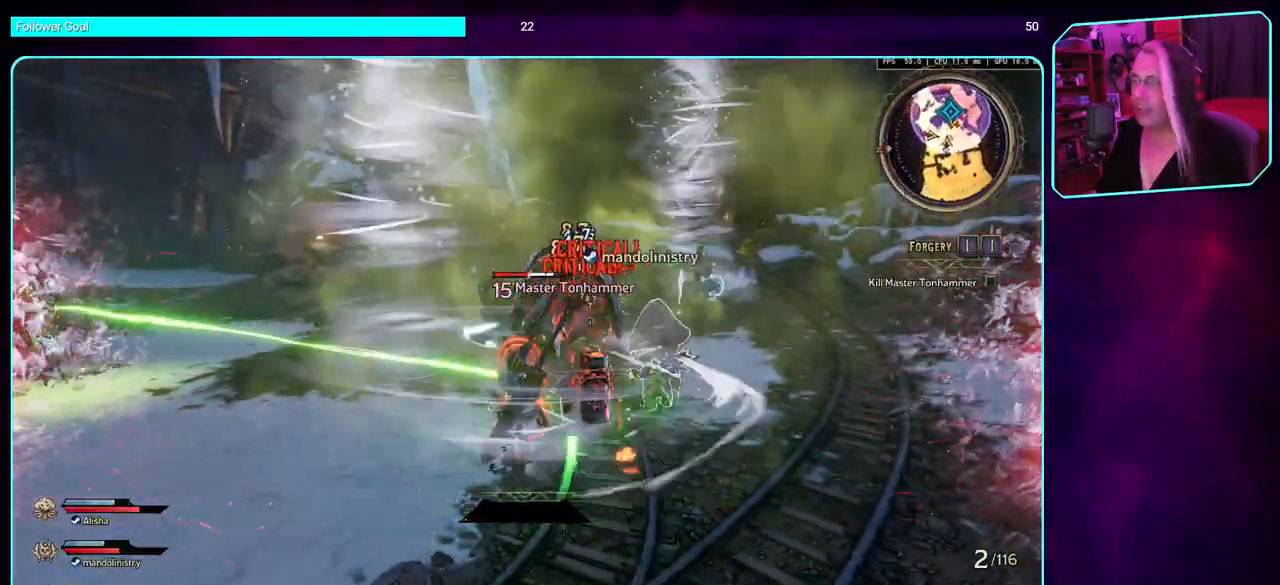
{"keys": [], "mouse": [], "events": []}
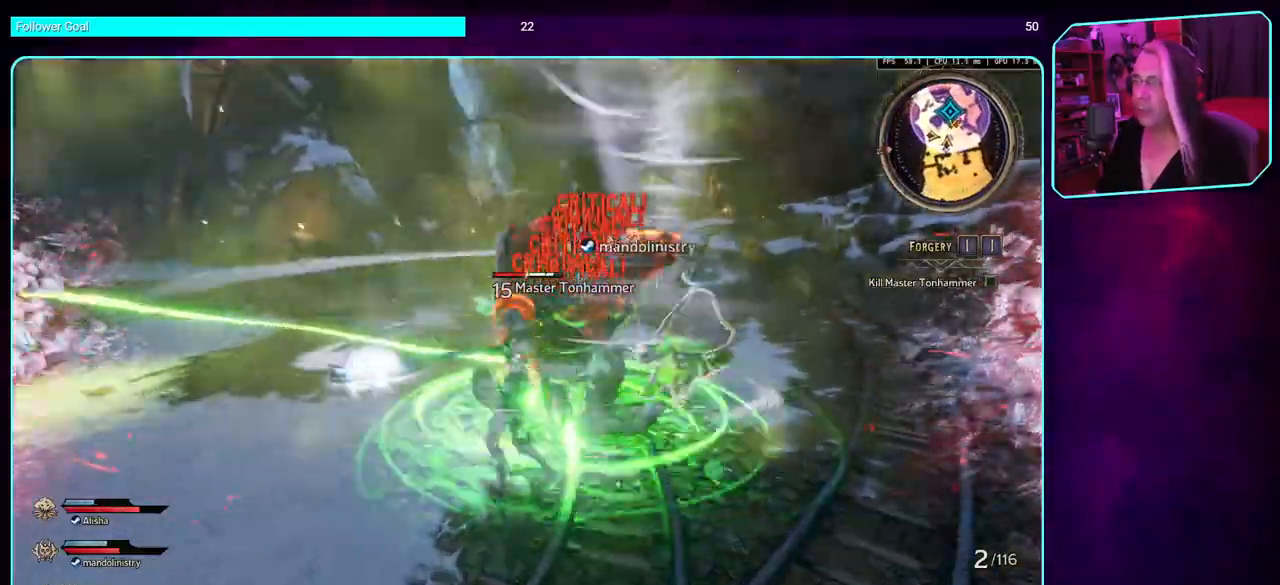
{"keys": [], "mouse": [], "events": []}
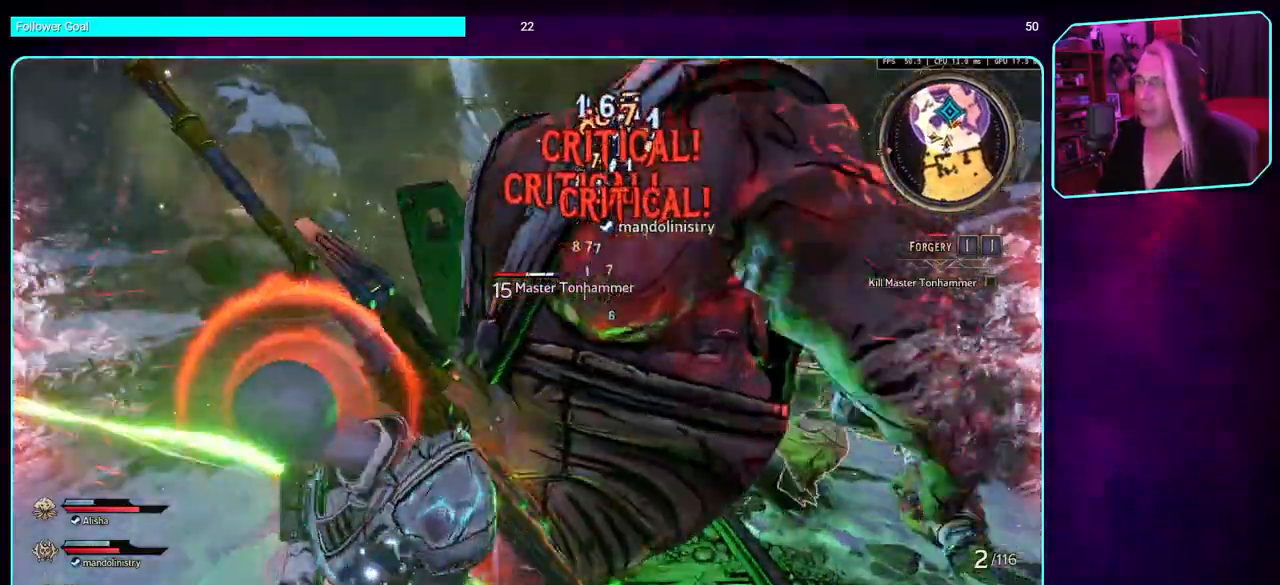
{"keys": [], "mouse": ["left"], "events": [[200, "mouse_left", "down"], [383, "mouse_left", "up"], [450, "mouse_left", "down"]]}
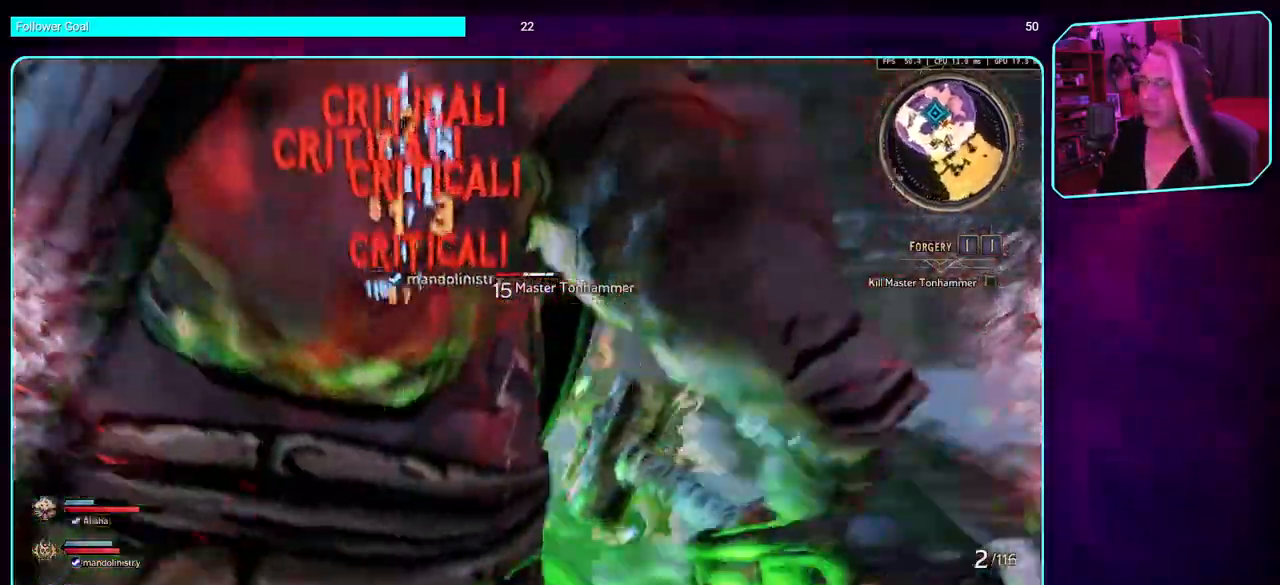
{"keys": [], "mouse": ["mb4"], "events": [[116, "mouse_left", "up"], [166, "mouse_left", "down"], [416, "mouse_mb4", "down"], [433, "mouse_left", "up"]]}
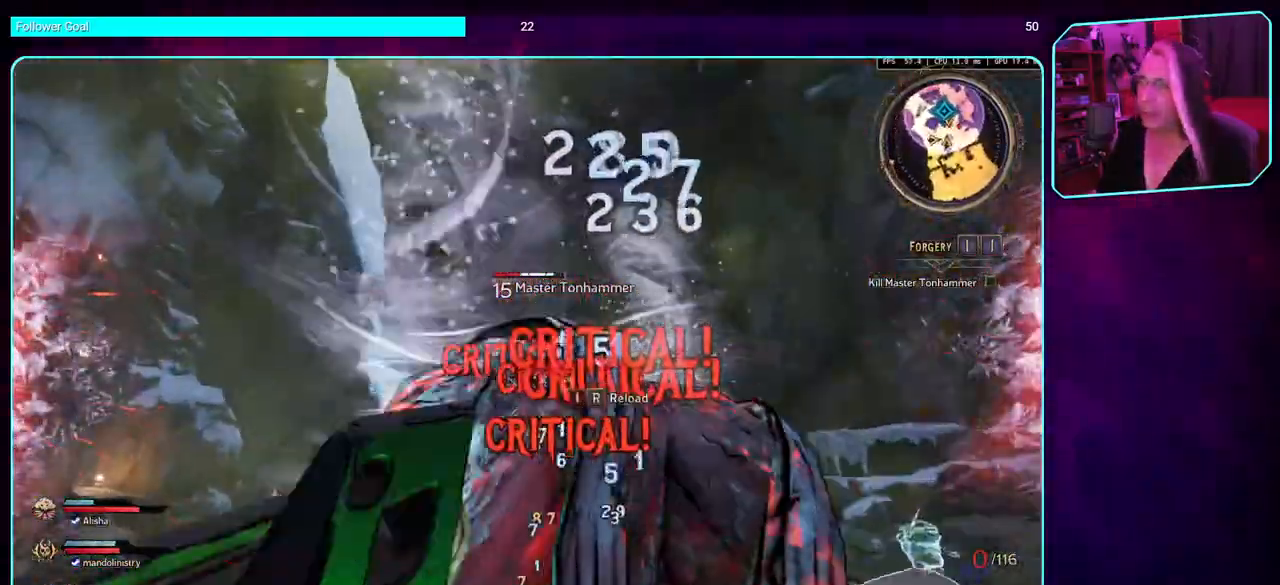
{"keys": [], "mouse": [], "events": [[83, "mouse_mb4", "up"], [183, "mouse_mb4", "down"], [300, "mouse_mb4", "up"], [366, "mouse_mb4", "down"], [500, "mouse_mb4", "up"]]}
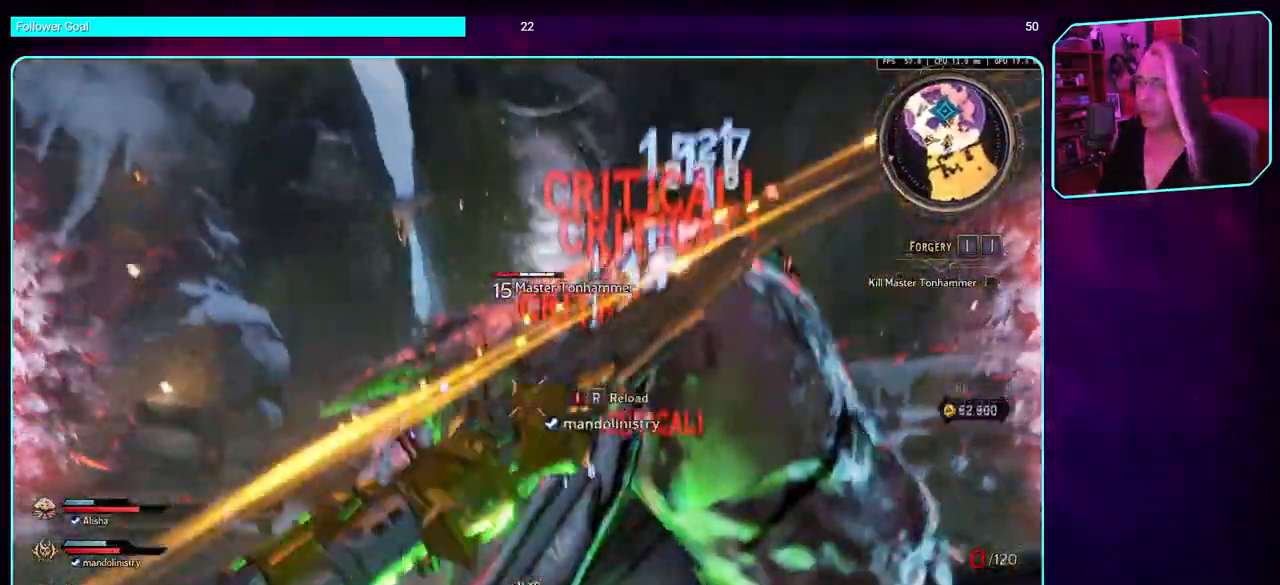
{"keys": [], "mouse": [], "events": [[83, "mouse_mb4", "down"], [233, "mouse_mb4", "up"], [300, "mouse_mb4", "down"], [450, "mouse_mb4", "up"]]}
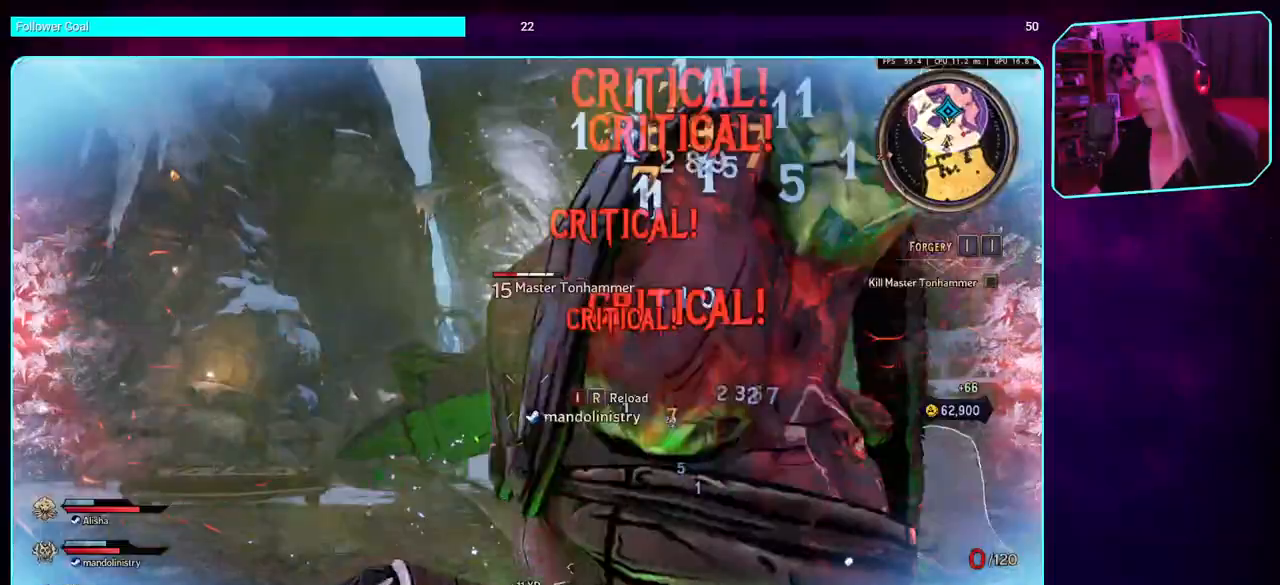
{"keys": [], "mouse": ["mb4"], "events": [[16, "mouse_mb4", "down"], [166, "mouse_mb4", "up"], [216, "mouse_mb4", "down"], [366, "mouse_mb4", "up"], [433, "mouse_mb4", "down"]]}
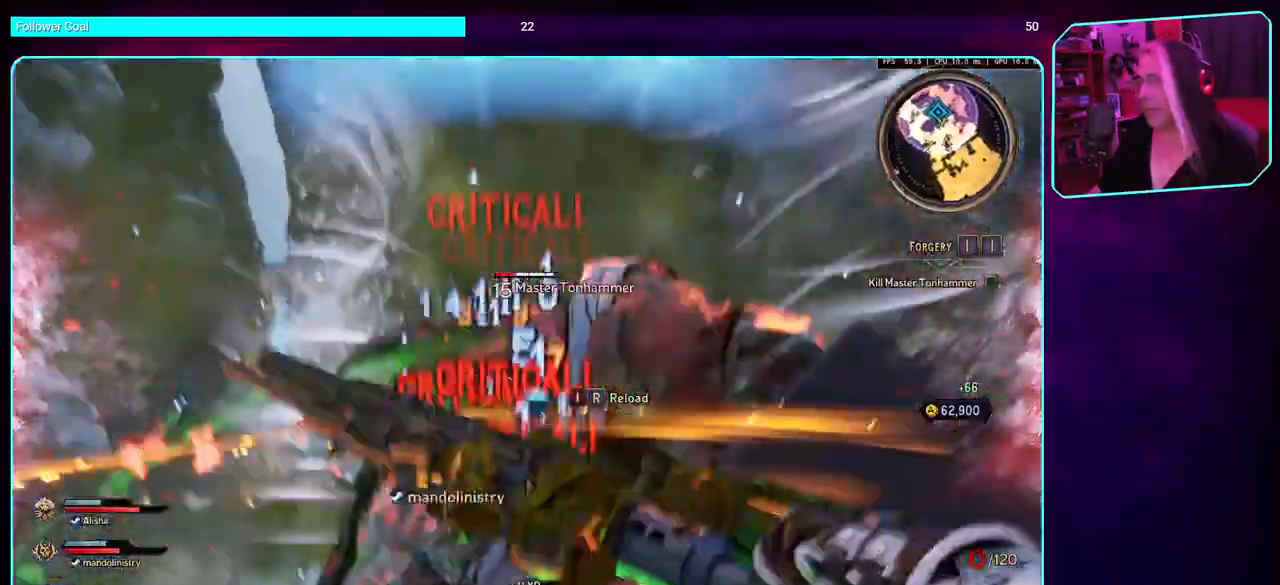
{"keys": [], "mouse": ["mb4"], "events": [[100, "mouse_mb4", "up"], [166, "mouse_mb4", "down"]]}
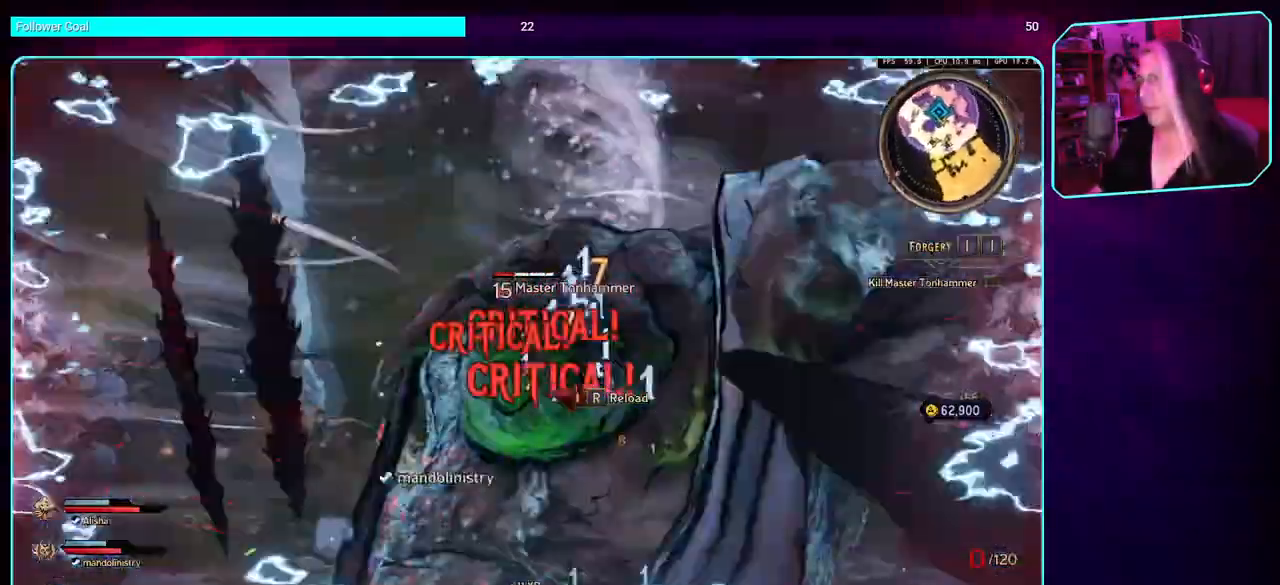
{"keys": [], "mouse": ["mb4"], "events": [[50, "mouse_mb4", "up"], [133, "mouse_mb4", "down"], [300, "mouse_mb4", "up"], [383, "mouse_mb4", "down"]]}
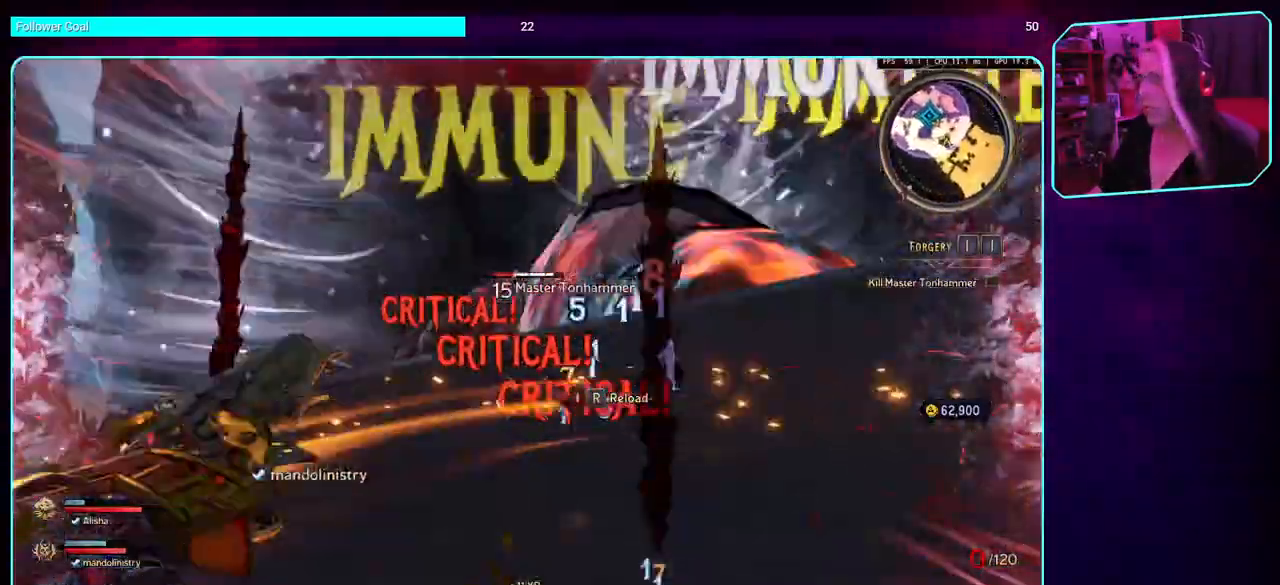
{"keys": ["a"], "mouse": [], "events": [[16, "mouse_mb4", "up"], [100, "mouse_mb4", "down"], [266, "mouse_mb4", "up"], [400, "a", "down"]]}